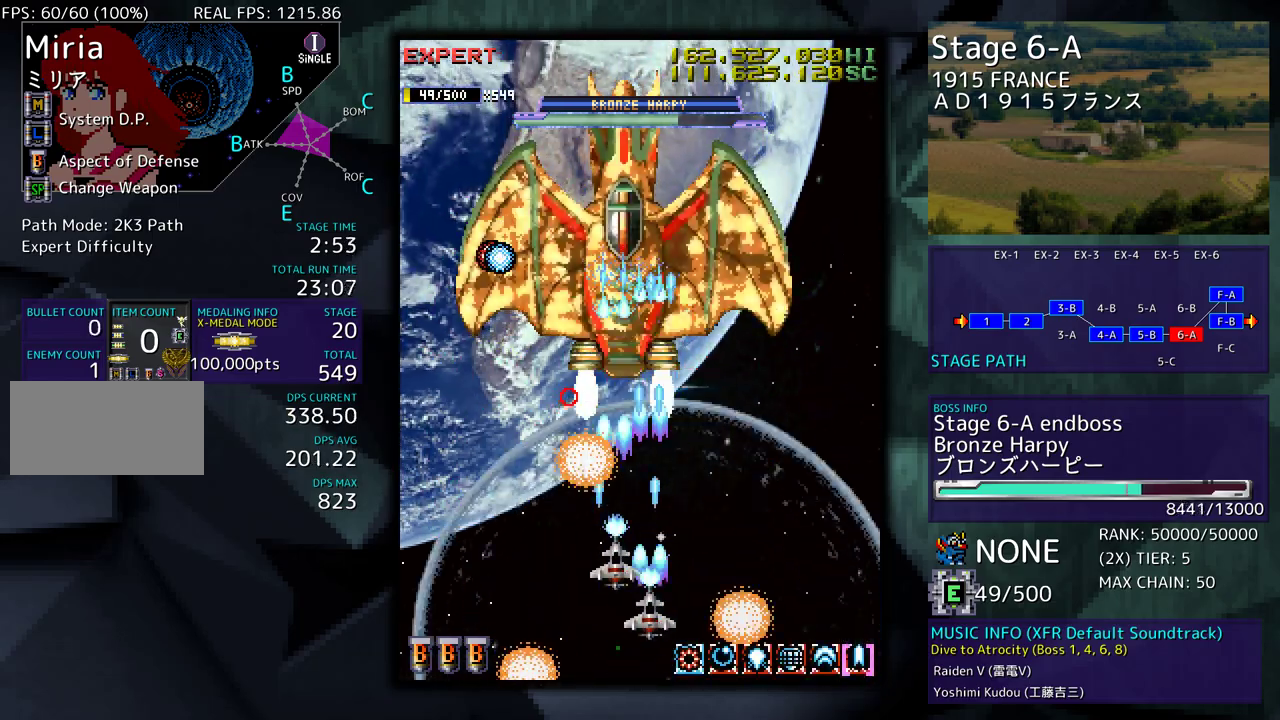
Gameplay with a controller; each line is a JSON object with the inputs held at the frame after it. "events" lists button and stick changes between this image and that frame as [ms after this image, input, new state], when the widget could be followed in between. Not read: L3 R3 other_buttons.
{"buttons": [], "events": []}
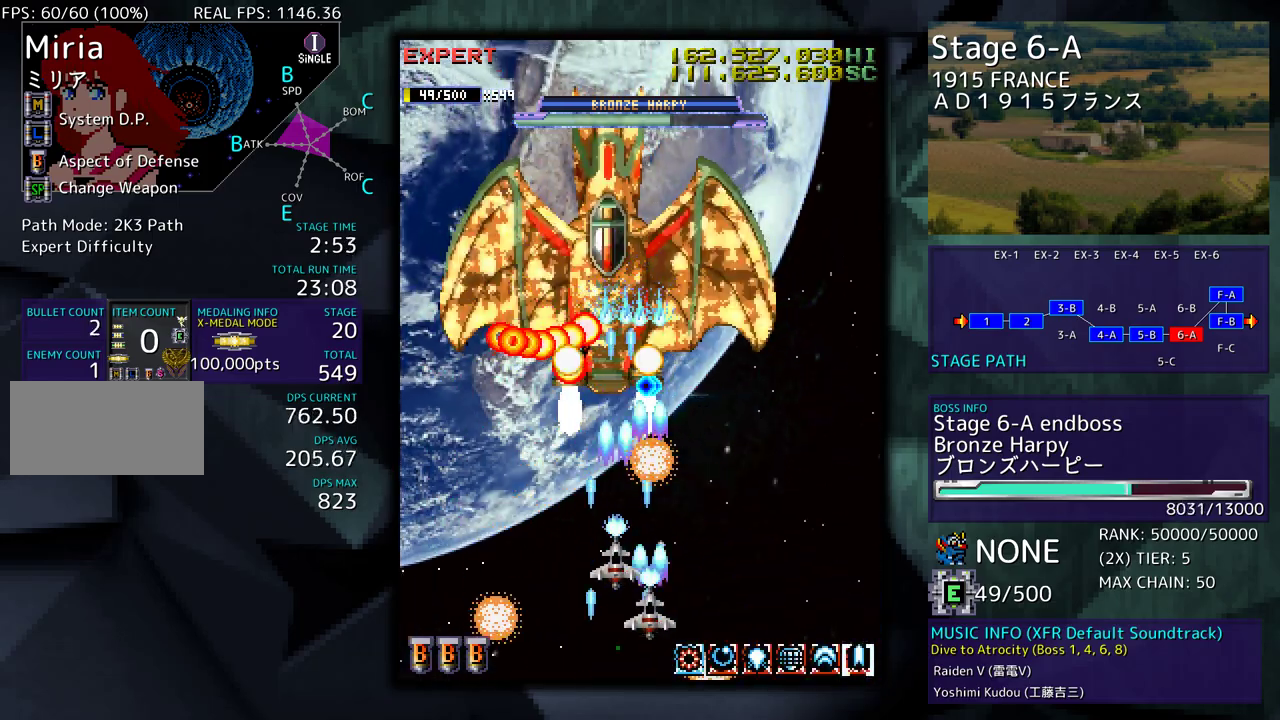
{"buttons": [], "events": []}
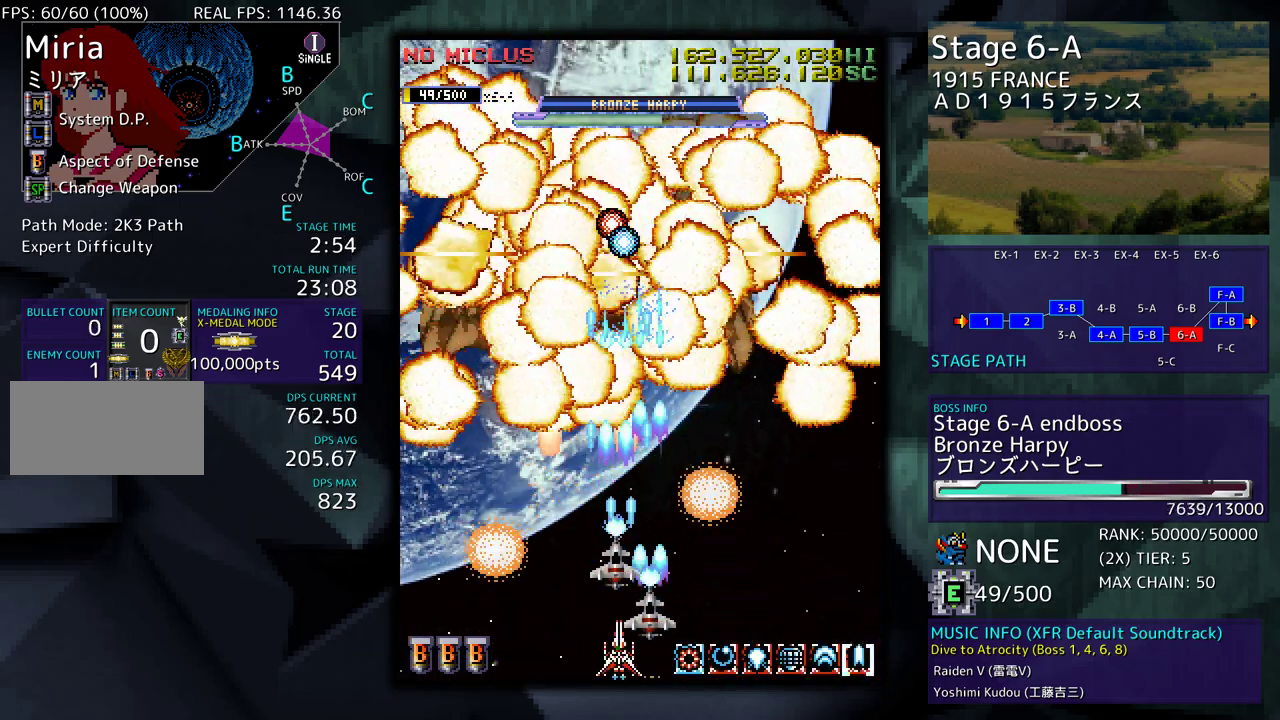
{"buttons": [], "events": []}
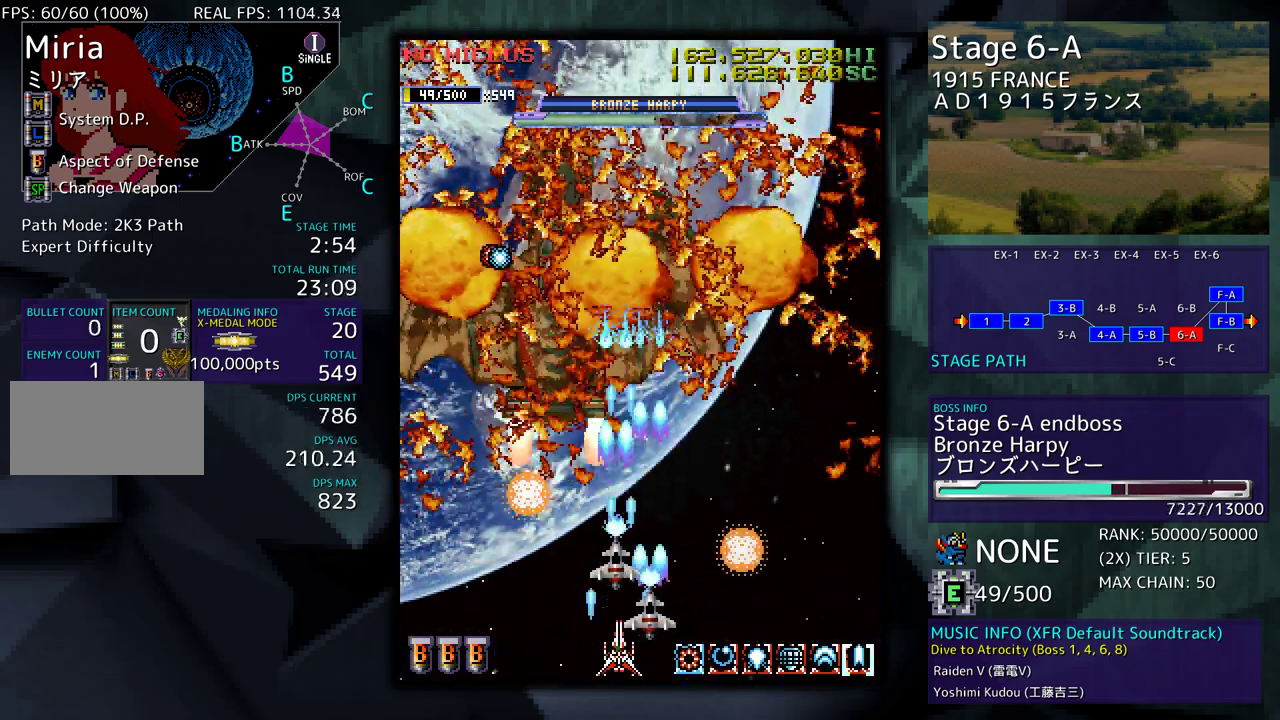
{"buttons": [], "events": []}
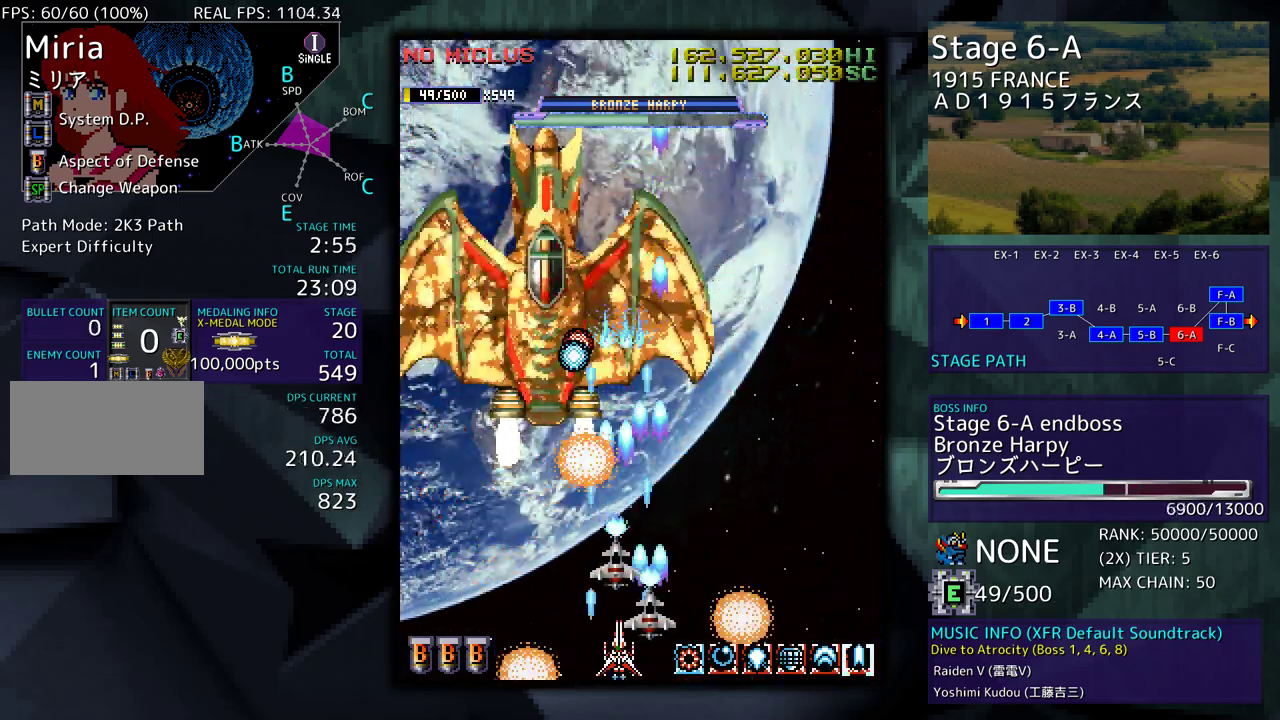
{"buttons": [], "events": []}
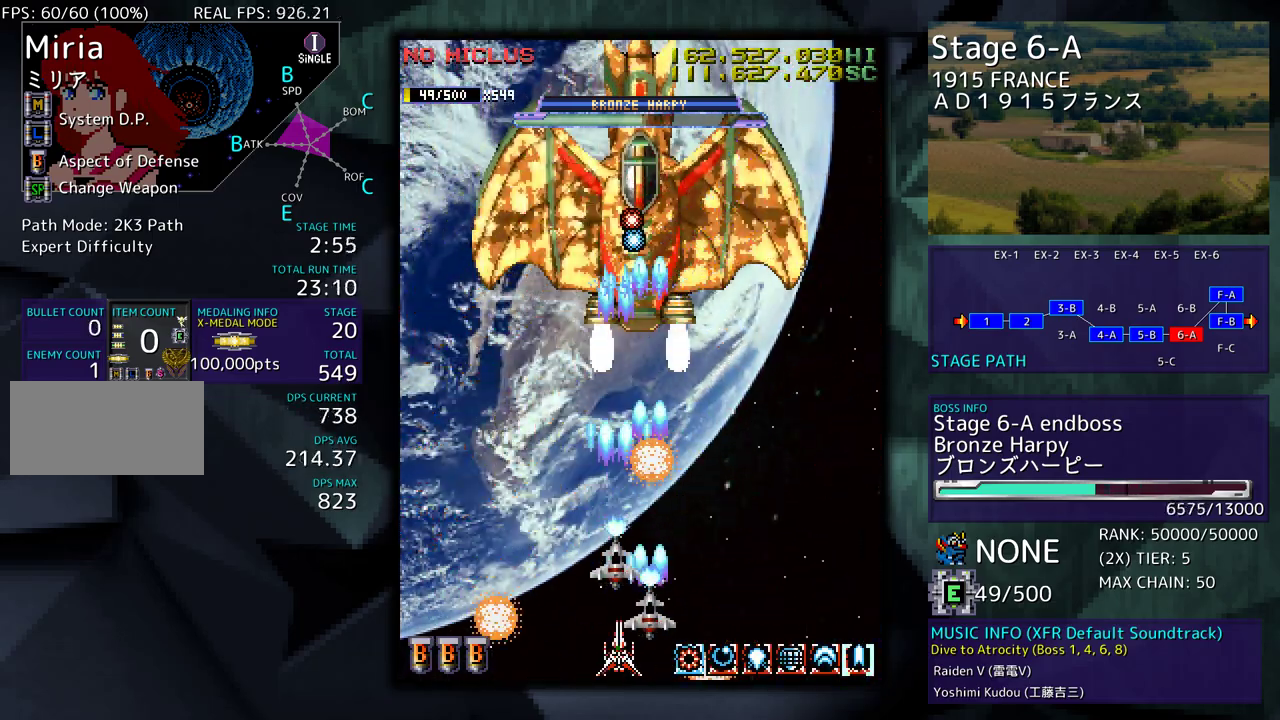
{"buttons": ["DPAD_RIGHT"], "events": [[17, "DPAD_LEFT", "down"], [317, "DPAD_UP", "down"], [333, "DPAD_LEFT", "up"], [367, "DPAD_RIGHT", "down"], [400, "DPAD_UP", "up"]]}
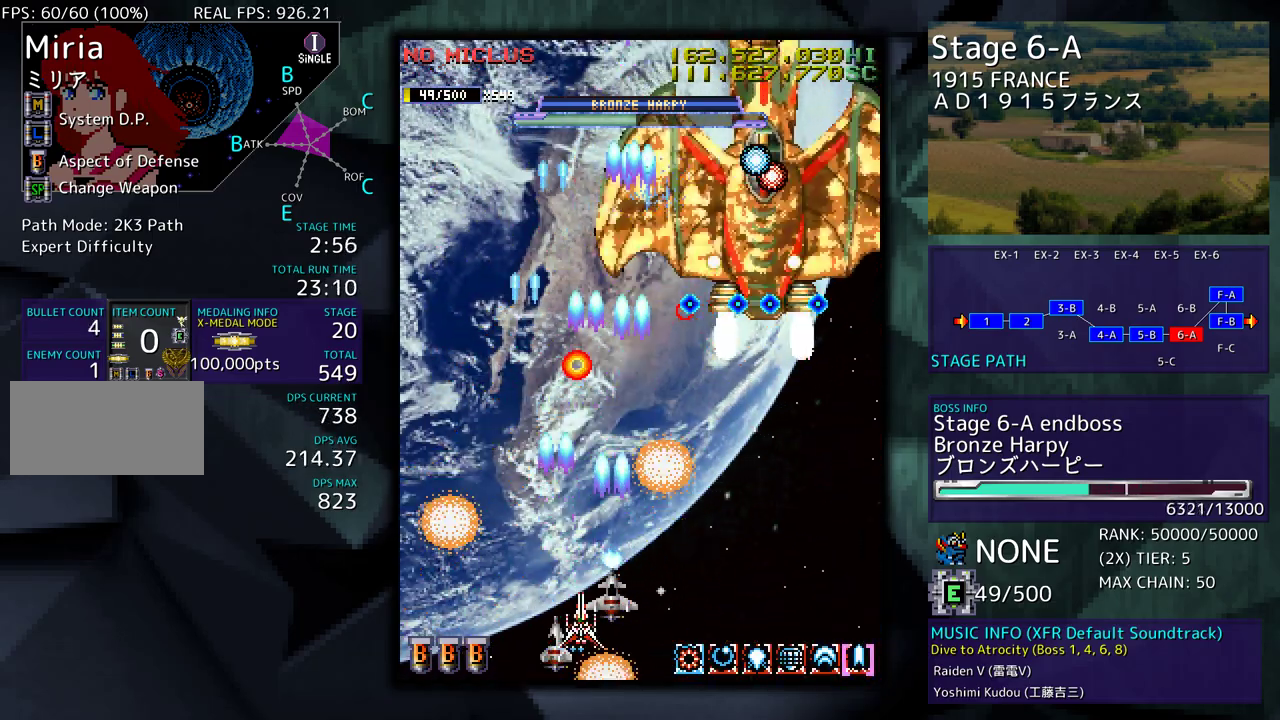
{"buttons": ["DPAD_LEFT"], "events": [[17, "DPAD_DOWN", "down"], [217, "DPAD_DOWN", "up"], [283, "DPAD_RIGHT", "up"], [433, "DPAD_LEFT", "down"]]}
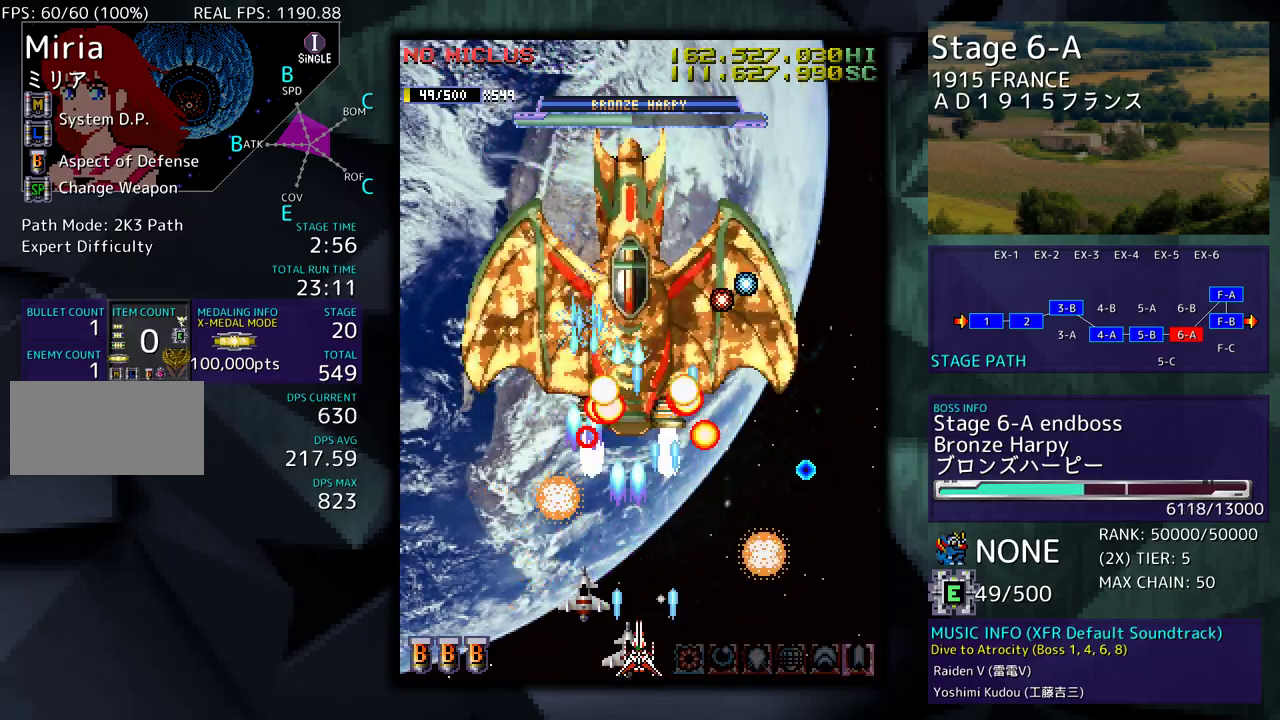
{"buttons": ["DPAD_RIGHT"], "events": [[100, "DPAD_LEFT", "up"], [133, "DPAD_DOWN", "down"], [150, "DPAD_DOWN", "up"], [150, "DPAD_RIGHT", "down"], [233, "DPAD_DOWN", "down"], [233, "DPAD_RIGHT", "up"], [250, "DPAD_DOWN", "up"], [250, "DPAD_LEFT", "down"], [383, "DPAD_LEFT", "up"], [400, "DPAD_DOWN", "down"], [417, "DPAD_RIGHT", "down"], [433, "DPAD_DOWN", "up"]]}
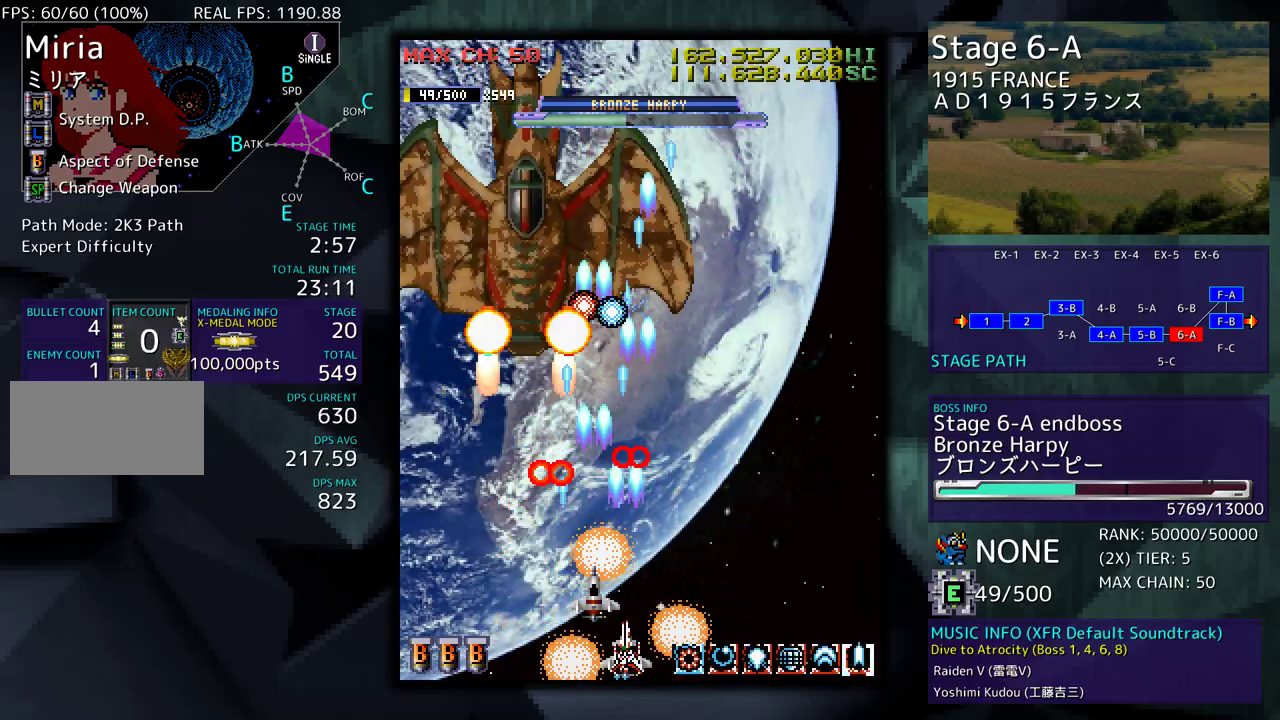
{"buttons": ["DPAD_LEFT"], "events": [[83, "DPAD_RIGHT", "up"], [333, "DPAD_RIGHT", "down"], [433, "DPAD_UP", "down"], [450, "DPAD_RIGHT", "up"], [467, "DPAD_LEFT", "down"], [467, "DPAD_UP", "up"]]}
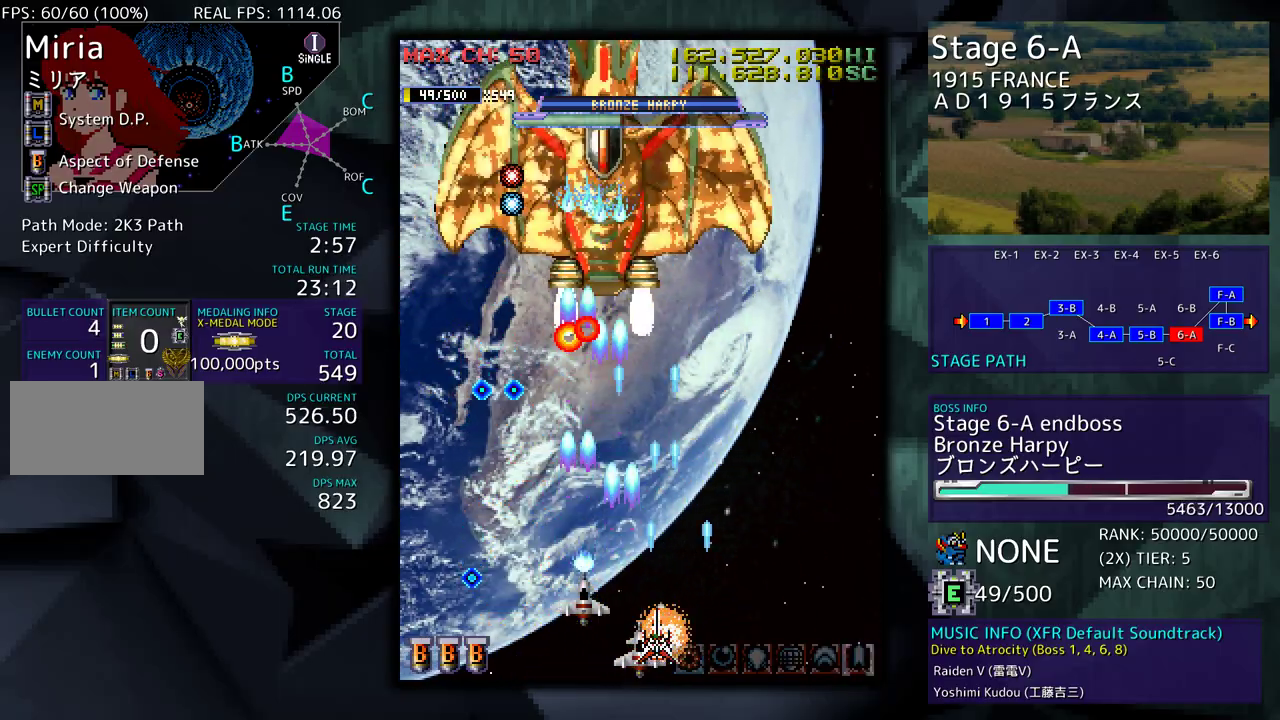
{"buttons": ["DPAD_LEFT"], "events": [[233, "DPAD_DOWN", "down"], [250, "DPAD_LEFT", "up"], [250, "DPAD_RIGHT", "down"], [417, "DPAD_DOWN", "up"], [467, "DPAD_RIGHT", "up"], [500, "DPAD_LEFT", "down"]]}
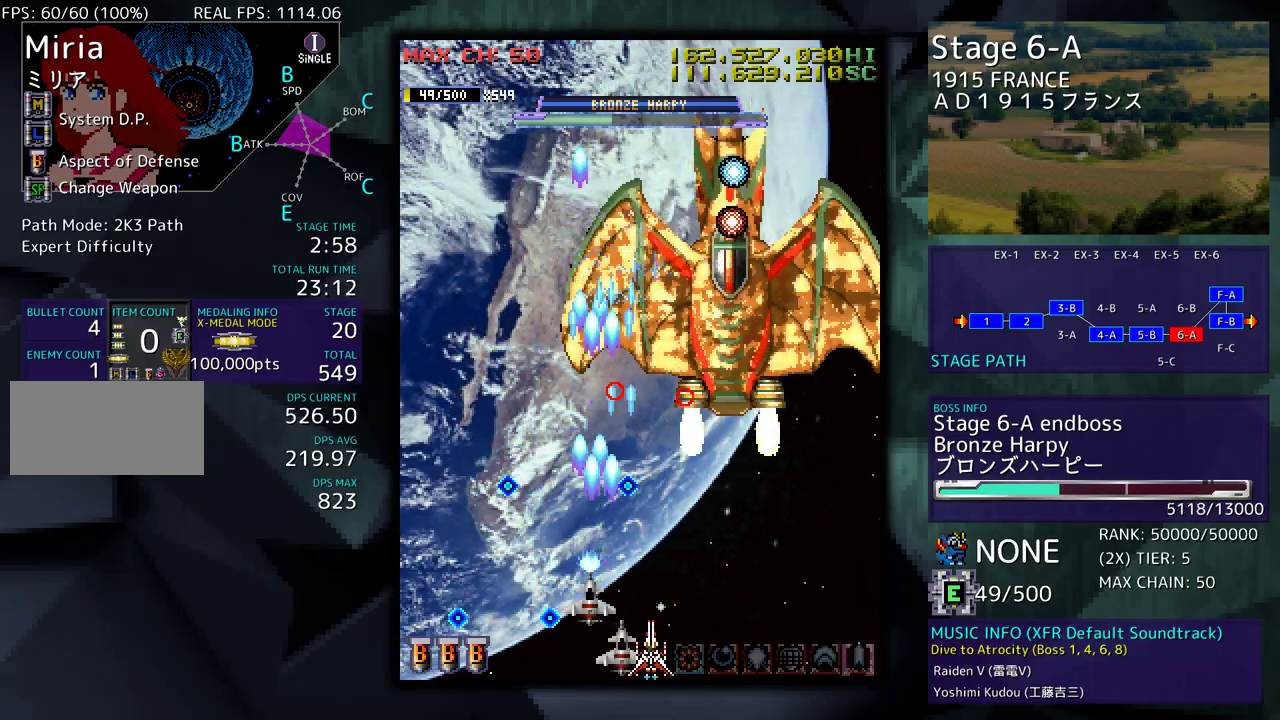
{"buttons": ["DPAD_UP", "DPAD_LEFT"], "events": [[150, "DPAD_DOWN", "down"], [167, "DPAD_LEFT", "up"], [167, "DPAD_RIGHT", "down"], [233, "DPAD_DOWN", "up"], [267, "DPAD_DOWN", "down"], [283, "DPAD_DOWN", "up"], [283, "DPAD_LEFT", "down"], [283, "DPAD_RIGHT", "up"], [483, "DPAD_UP", "down"]]}
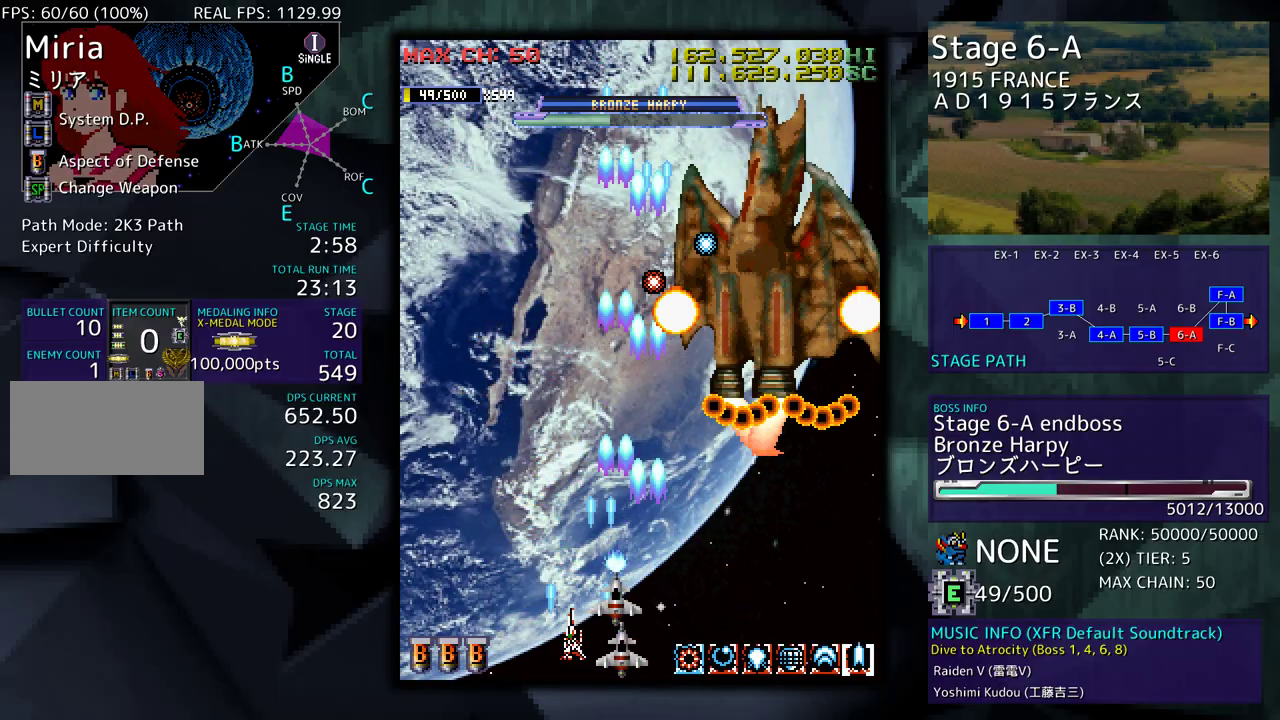
{"buttons": ["DPAD_LEFT"], "events": [[183, "DPAD_UP", "up"]]}
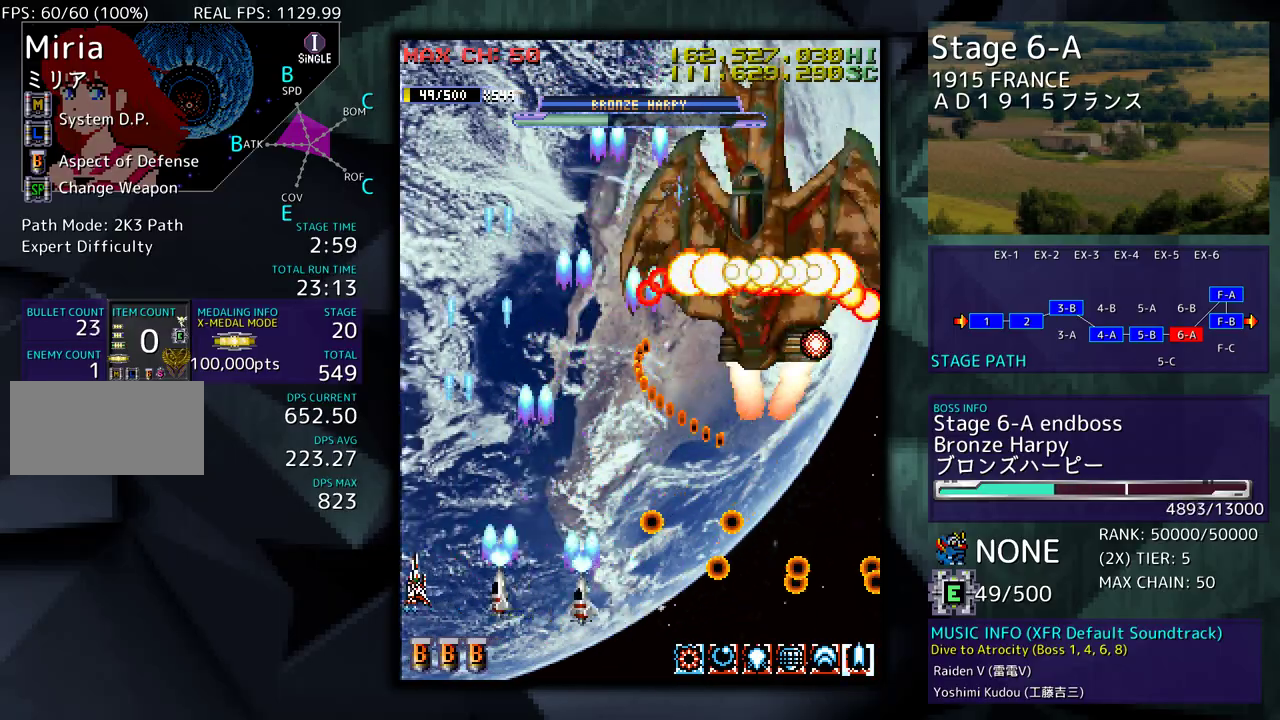
{"buttons": [], "events": [[50, "DPAD_UP", "down"], [100, "DPAD_LEFT", "up"], [283, "DPAD_UP", "up"]]}
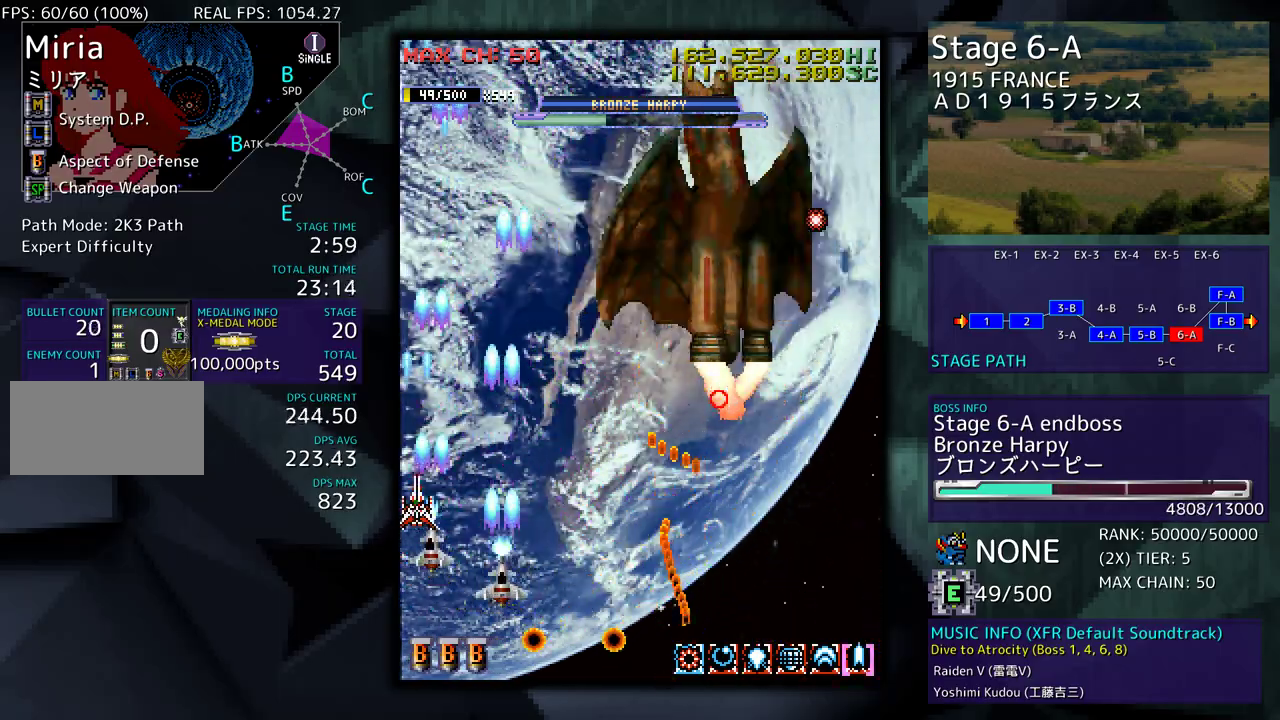
{"buttons": [], "events": [[150, "DPAD_DOWN", "down"], [283, "DPAD_DOWN", "up"], [350, "DPAD_RIGHT", "down"], [450, "DPAD_RIGHT", "up"]]}
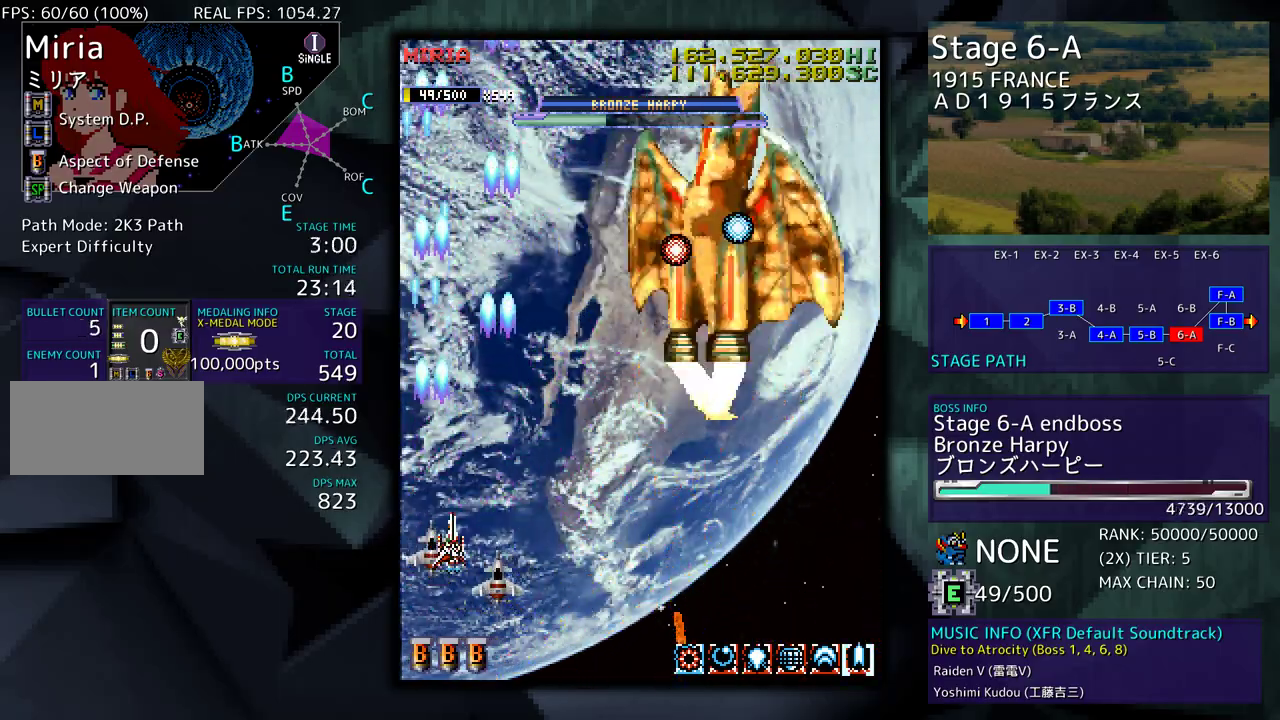
{"buttons": ["DPAD_DOWN", "DPAD_RIGHT"], "events": [[83, "DPAD_DOWN", "down"], [200, "DPAD_DOWN", "up"], [317, "DPAD_DOWN", "down"], [317, "DPAD_RIGHT", "down"]]}
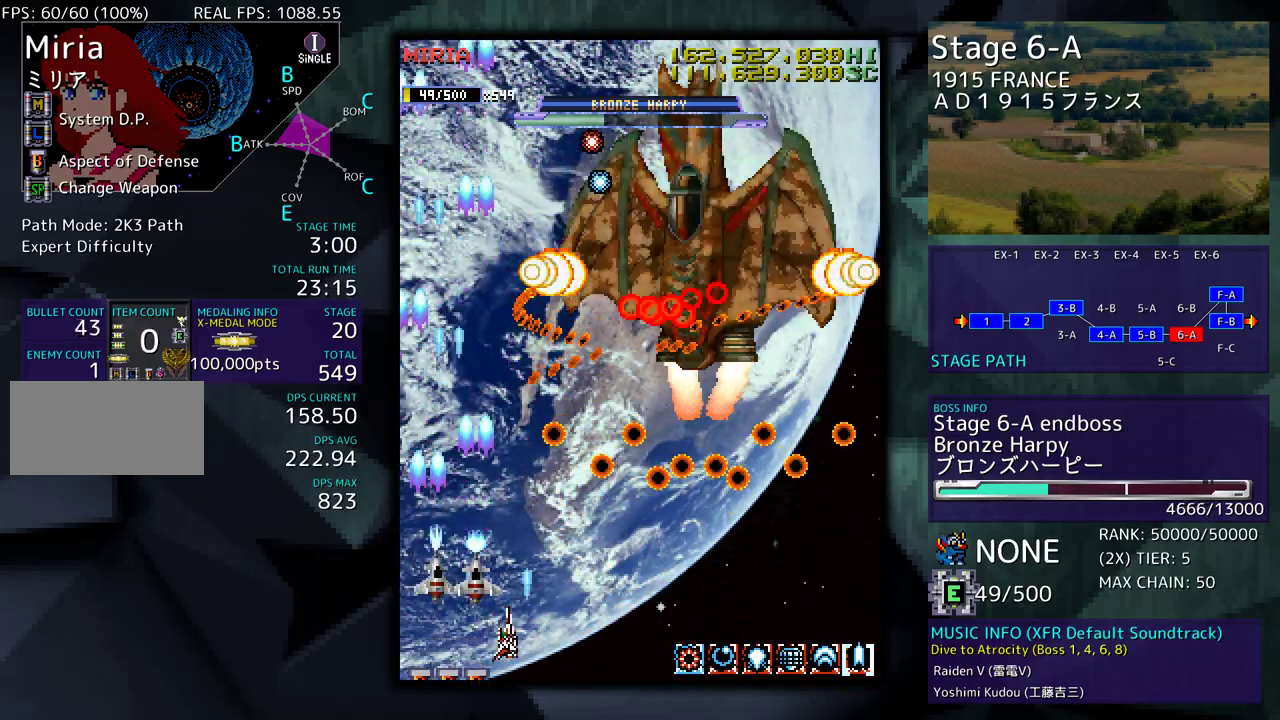
{"buttons": []}
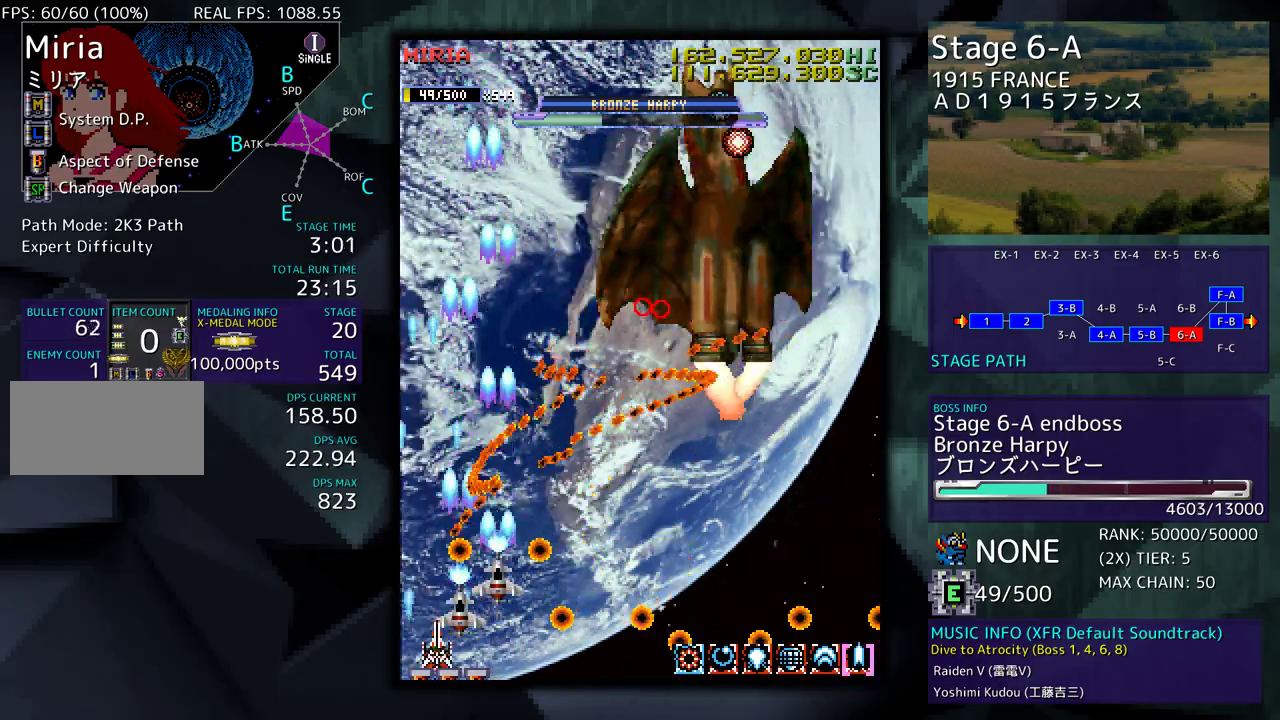
{"buttons": ["DPAD_RIGHT"], "events": [[50, "DPAD_DOWN", "down"], [50, "DPAD_RIGHT", "down"], [150, "DPAD_DOWN", "up"], [167, "DPAD_DOWN", "down"], [300, "DPAD_DOWN", "up"], [333, "DPAD_RIGHT", "up"], [383, "DPAD_RIGHT", "down"]]}
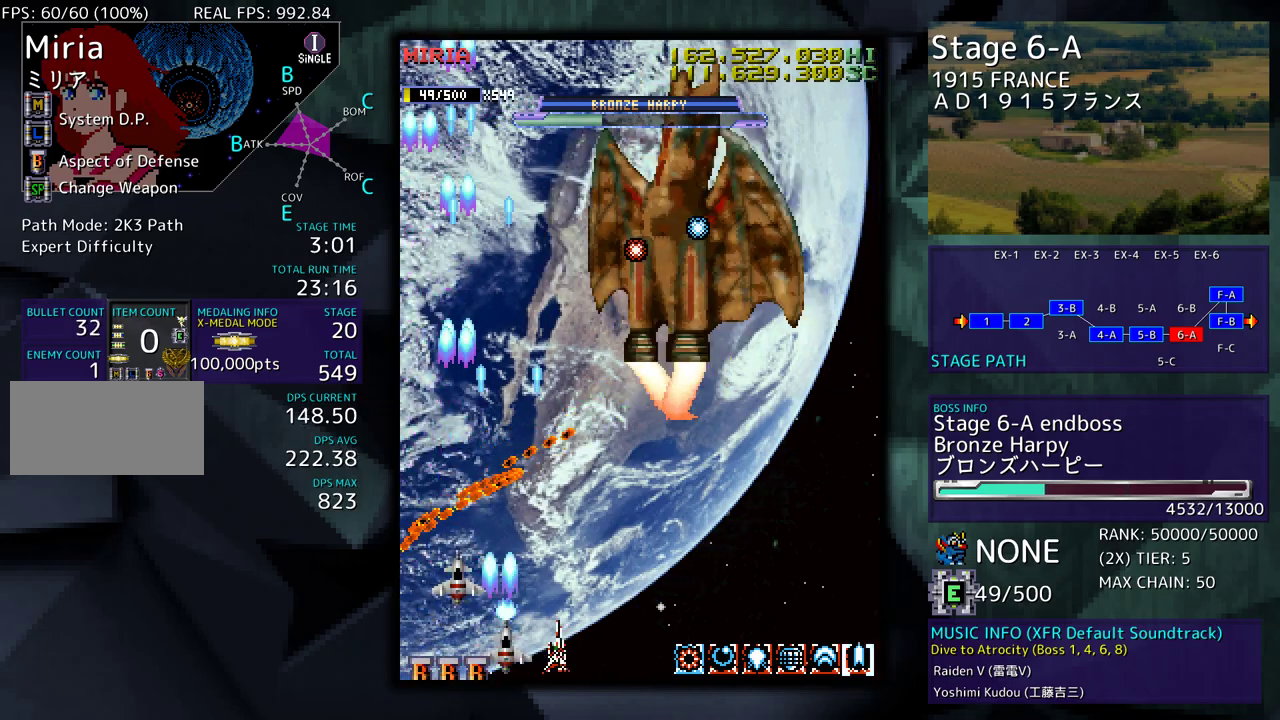
{"buttons": ["DPAD_LEFT"], "events": [[183, "DPAD_DOWN", "down"], [200, "DPAD_DOWN", "up"], [200, "DPAD_RIGHT", "up"], [267, "DPAD_LEFT", "down"], [383, "DPAD_LEFT", "up"], [467, "DPAD_LEFT", "down"]]}
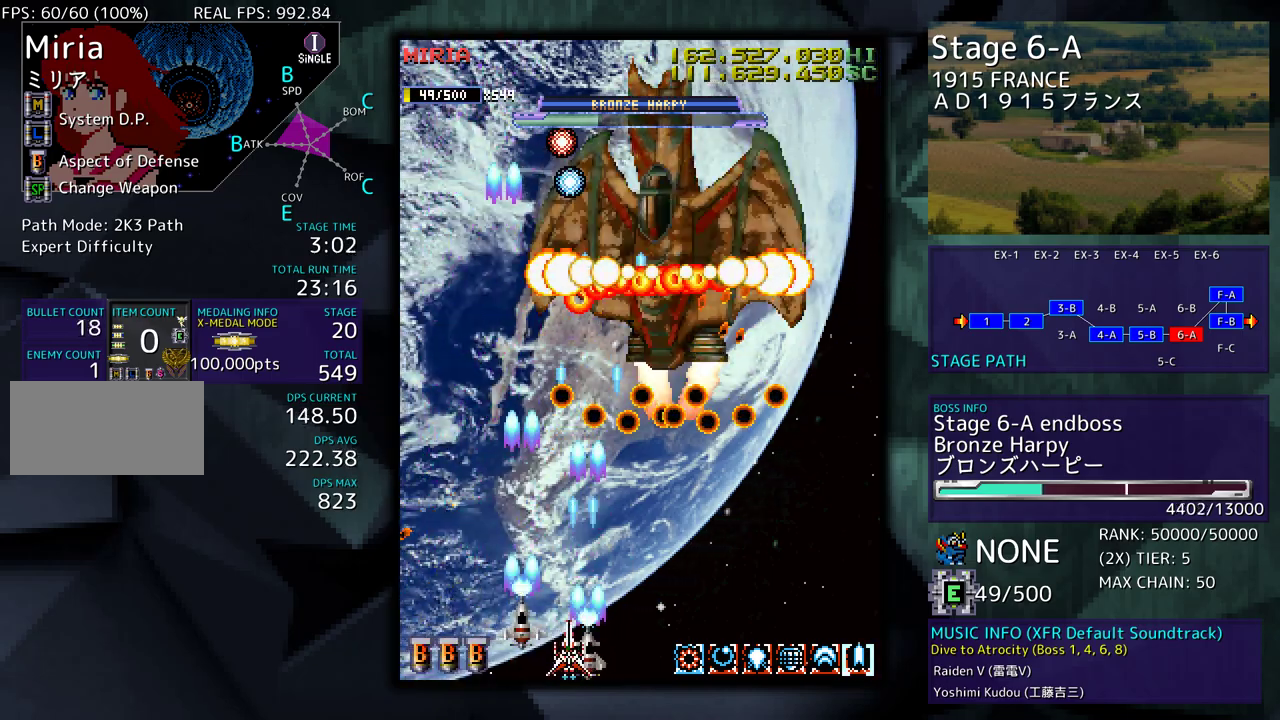
{"buttons": ["DPAD_UP", "DPAD_LEFT"], "events": [[50, "DPAD_LEFT", "up"], [100, "DPAD_LEFT", "down"], [233, "DPAD_UP", "down"]]}
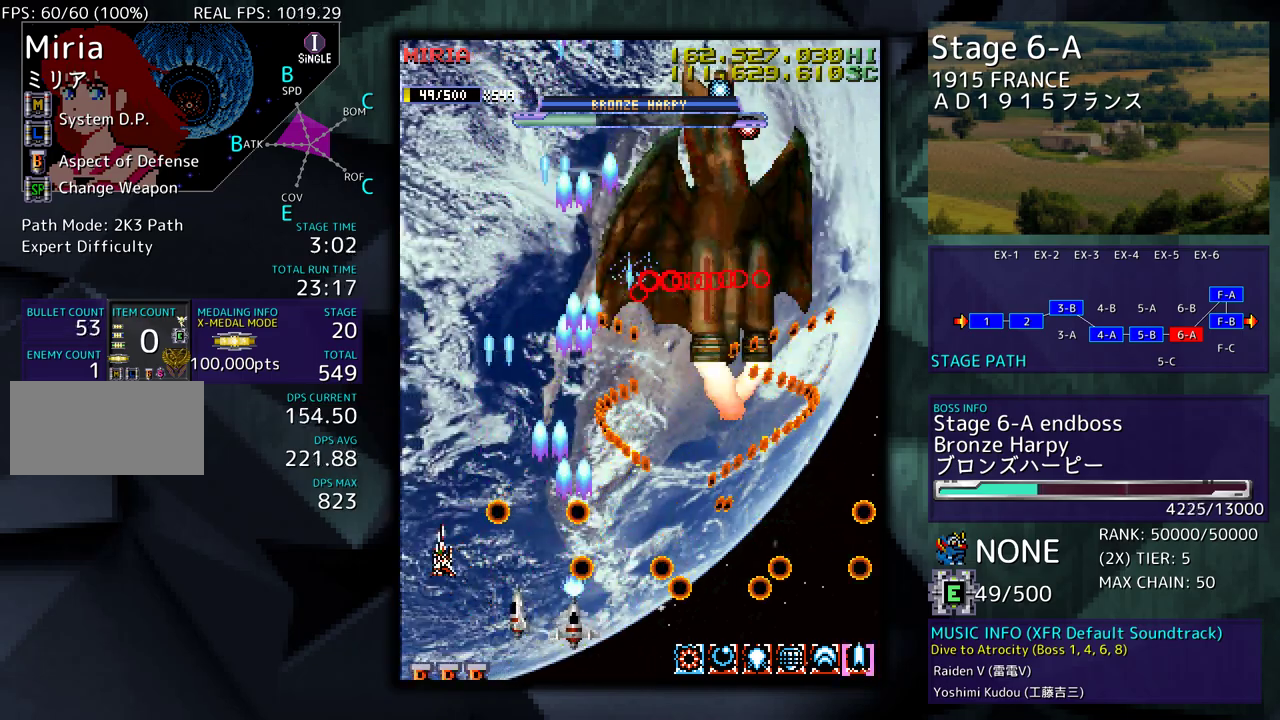
{"buttons": ["DPAD_UP", "DPAD_LEFT"], "events": []}
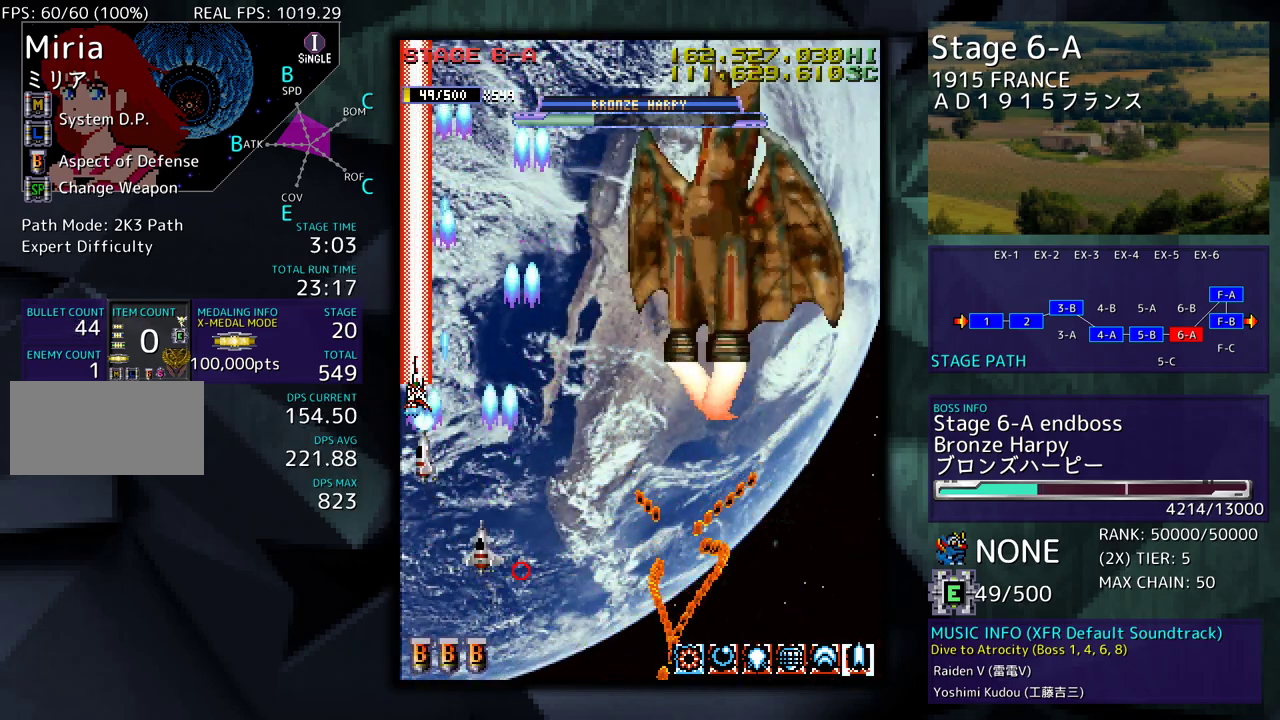
{"buttons": ["DPAD_DOWN"], "events": [[50, "DPAD_LEFT", "up"], [67, "DPAD_UP", "up"], [133, "DPAD_DOWN", "down"], [217, "DPAD_DOWN", "up"], [333, "DPAD_DOWN", "down"], [400, "DPAD_DOWN", "up"], [500, "DPAD_DOWN", "down"]]}
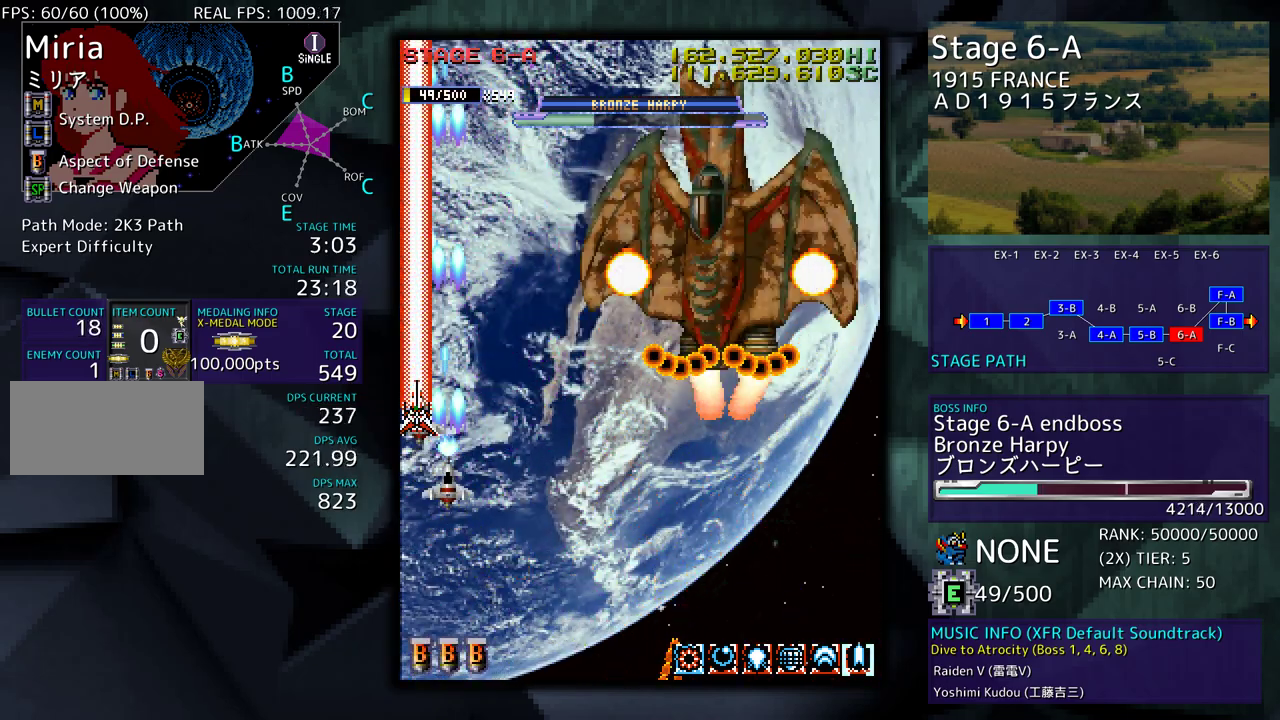
{"buttons": ["DPAD_DOWN"], "events": [[67, "DPAD_DOWN", "up"], [150, "DPAD_DOWN", "down"], [267, "DPAD_DOWN", "up"], [300, "DPAD_DOWN", "down"], [417, "DPAD_DOWN", "up"], [483, "DPAD_DOWN", "down"]]}
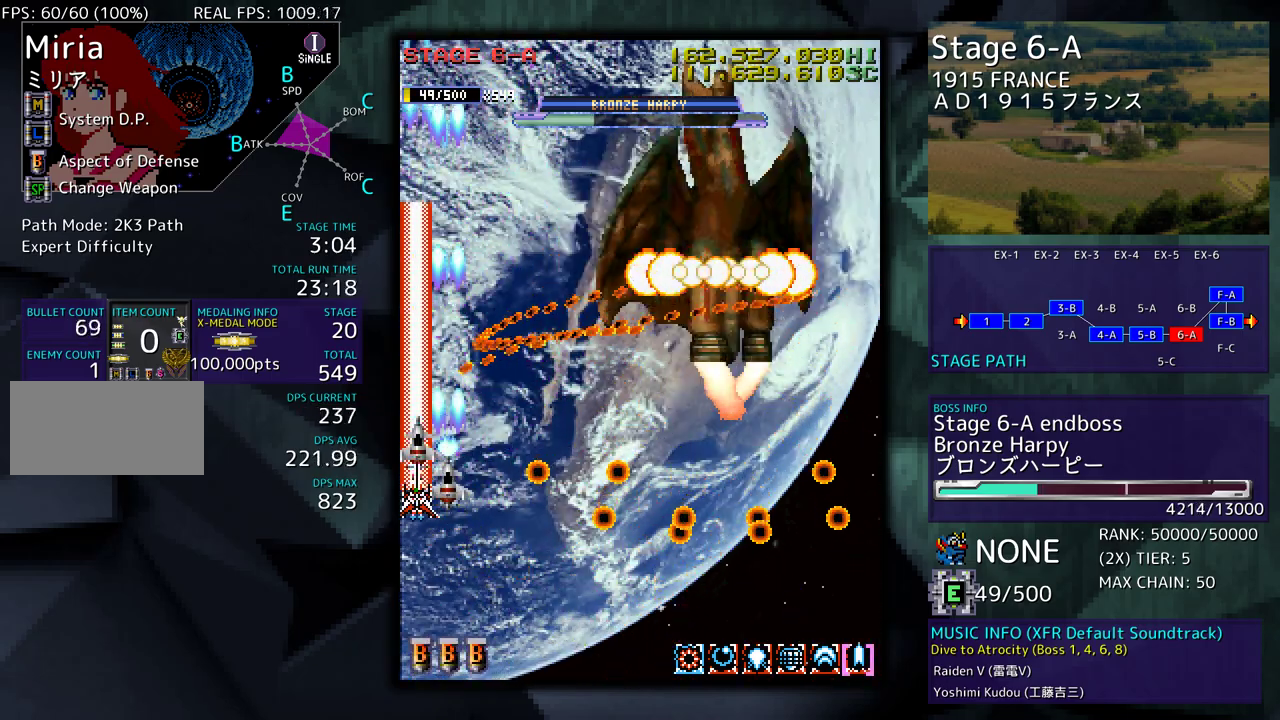
{"buttons": ["DPAD_UP", "DPAD_RIGHT"], "events": [[50, "DPAD_DOWN", "up"], [133, "DPAD_DOWN", "down"], [217, "DPAD_DOWN", "up"], [383, "DPAD_RIGHT", "down"], [400, "DPAD_UP", "down"]]}
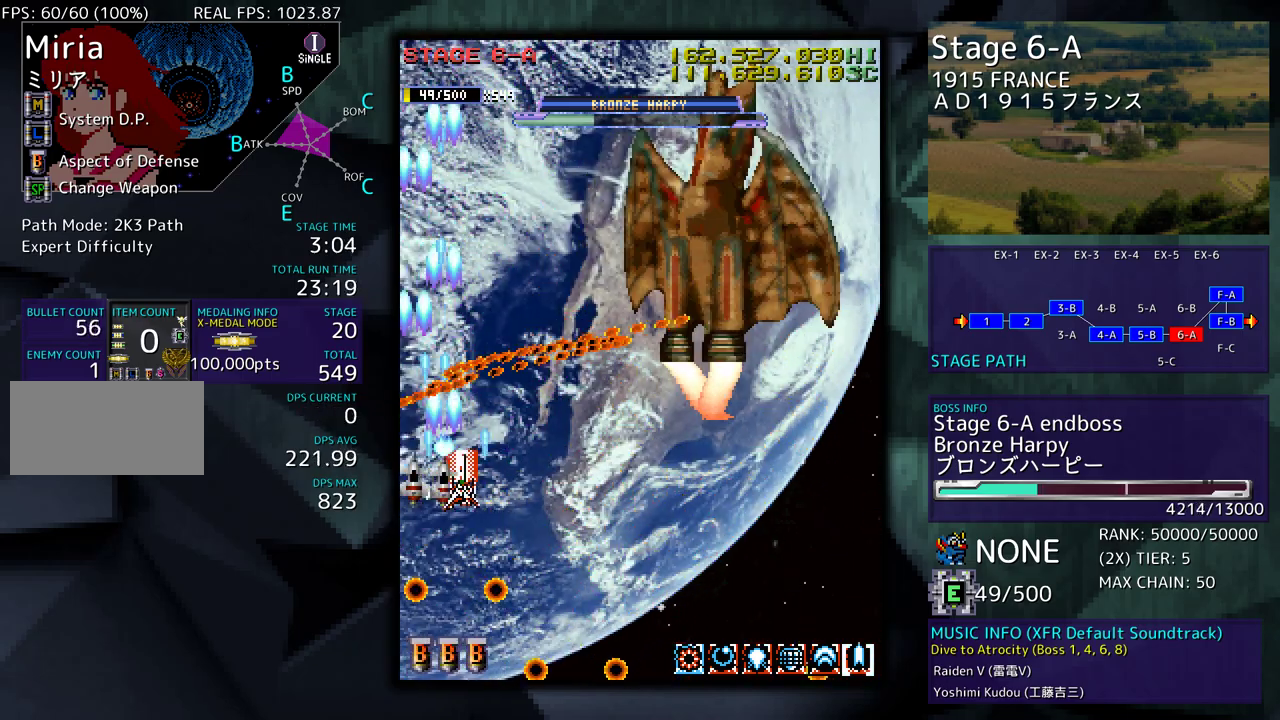
{"buttons": ["DPAD_DOWN", "DPAD_RIGHT"], "events": [[50, "DPAD_UP", "up"], [83, "DPAD_DOWN", "down"]]}
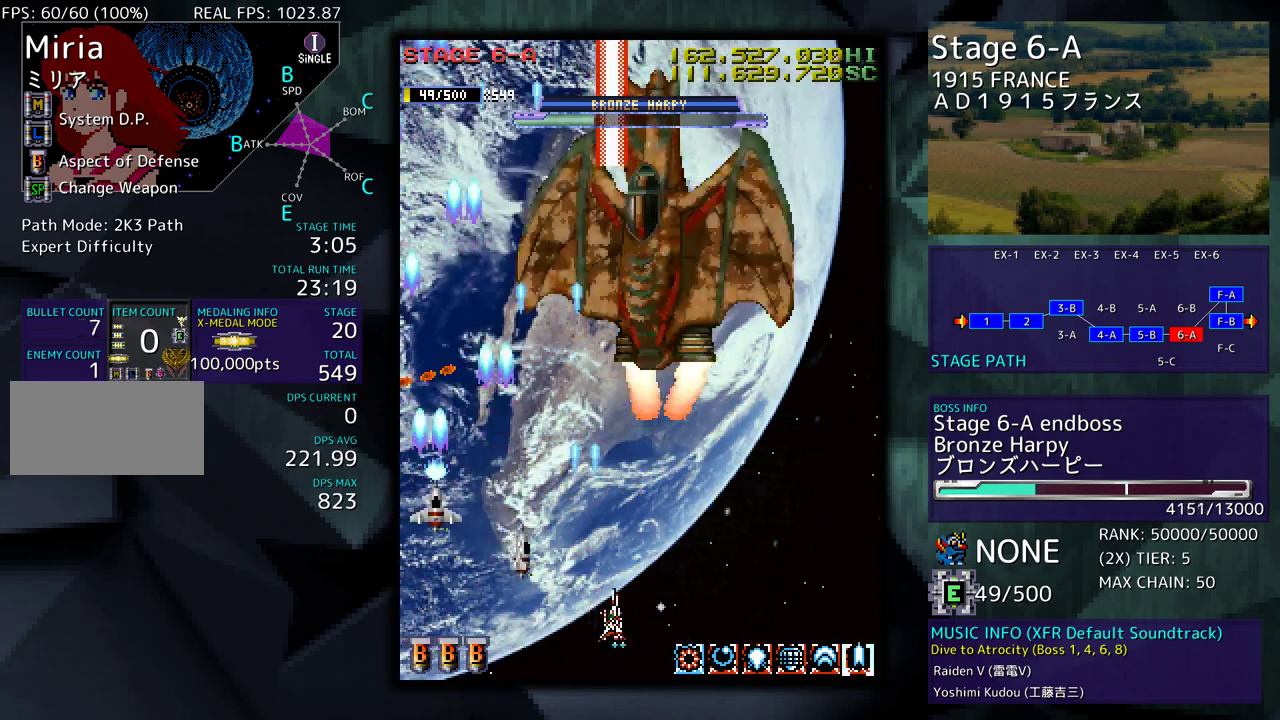
{"buttons": ["DPAD_LEFT"], "events": [[33, "DPAD_RIGHT", "up"], [50, "DPAD_DOWN", "up"], [150, "DPAD_DOWN", "down"], [167, "DPAD_RIGHT", "down"], [233, "DPAD_RIGHT", "up"], [267, "DPAD_DOWN", "up"], [267, "DPAD_LEFT", "down"]]}
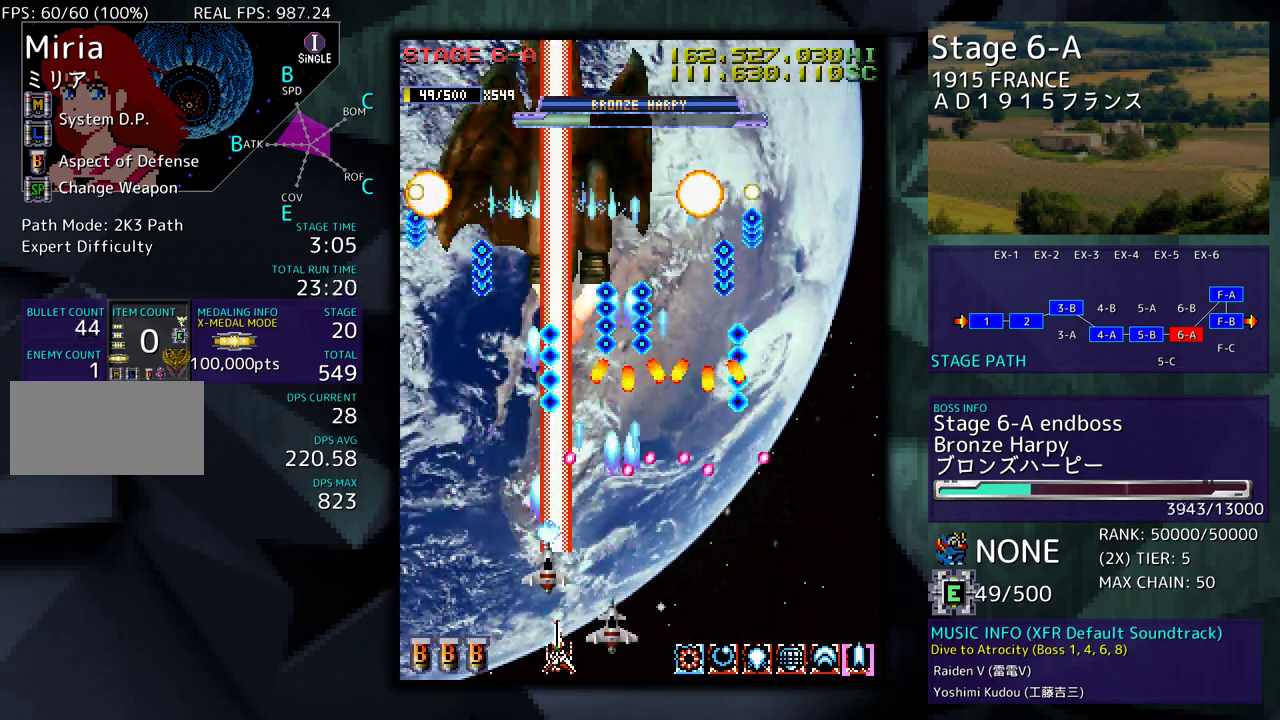
{"buttons": ["DPAD_UP", "DPAD_LEFT"], "events": [[50, "DPAD_LEFT", "up"], [117, "DPAD_LEFT", "down"], [417, "DPAD_UP", "down"]]}
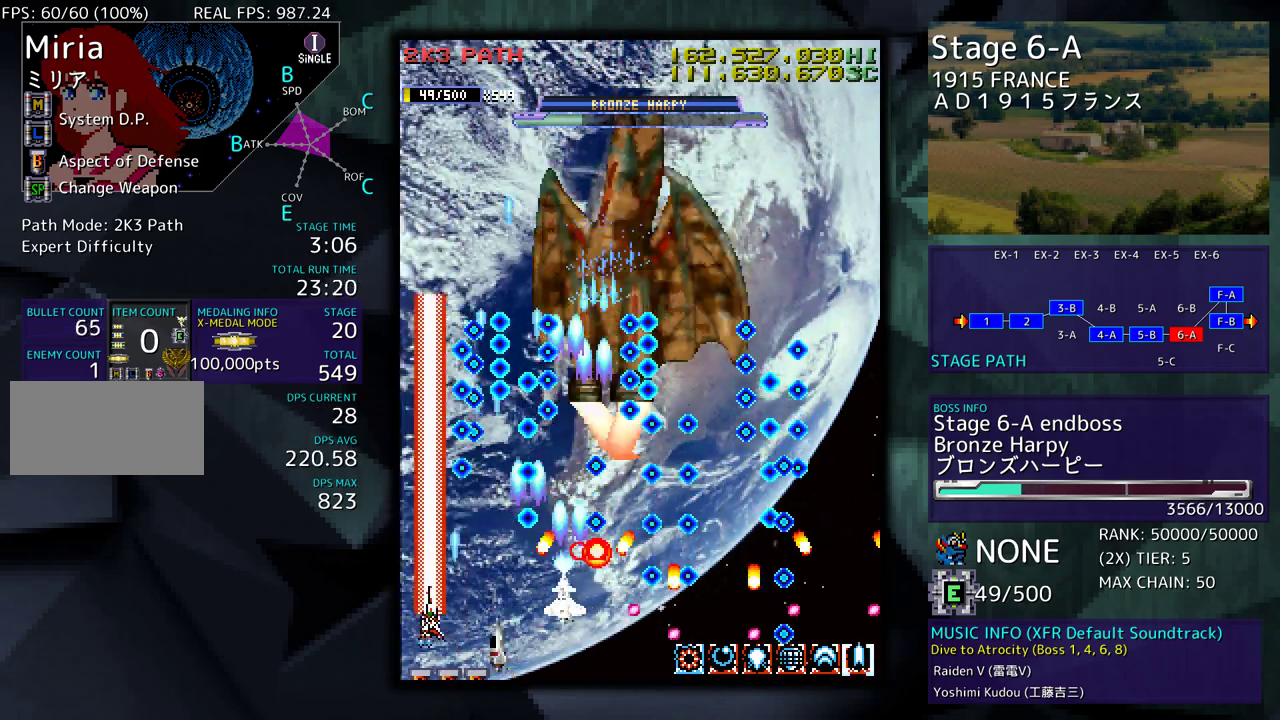
{"buttons": ["DPAD_UP", "DPAD_LEFT"], "events": []}
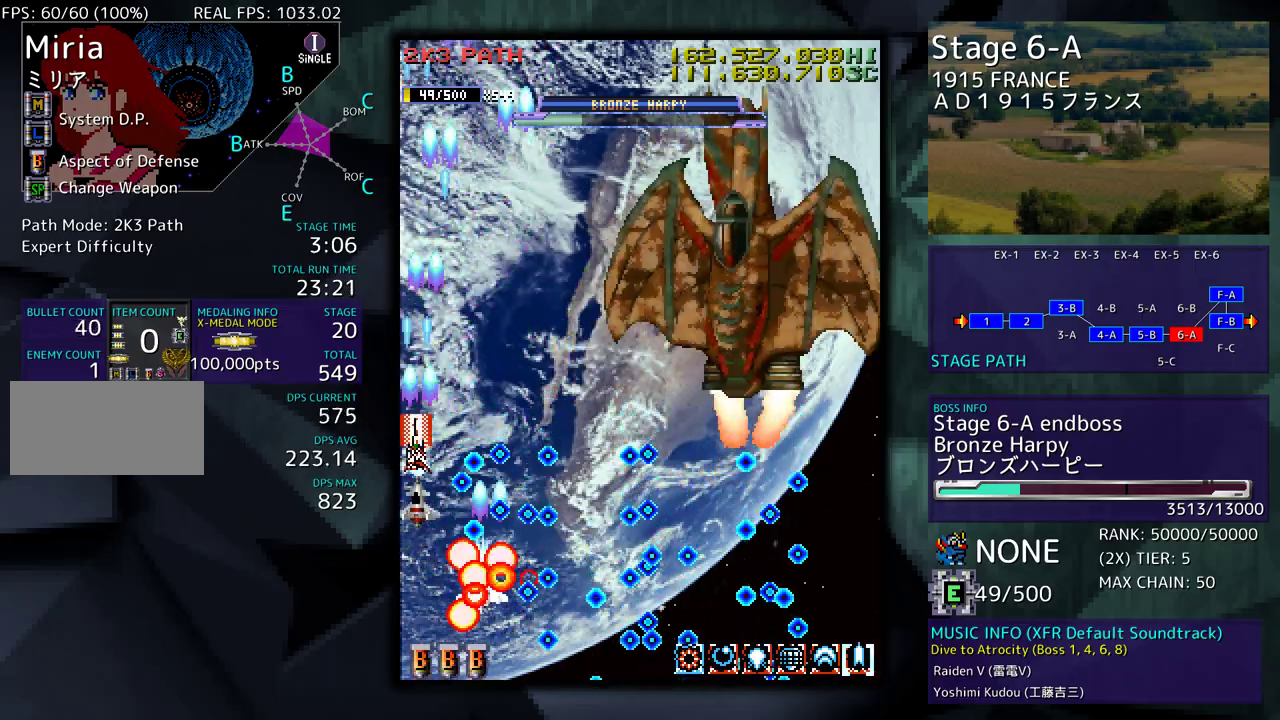
{"buttons": ["DPAD_DOWN", "DPAD_RIGHT"], "events": [[67, "DPAD_LEFT", "up"], [100, "DPAD_RIGHT", "down"], [150, "DPAD_UP", "up"], [200, "DPAD_DOWN", "down"]]}
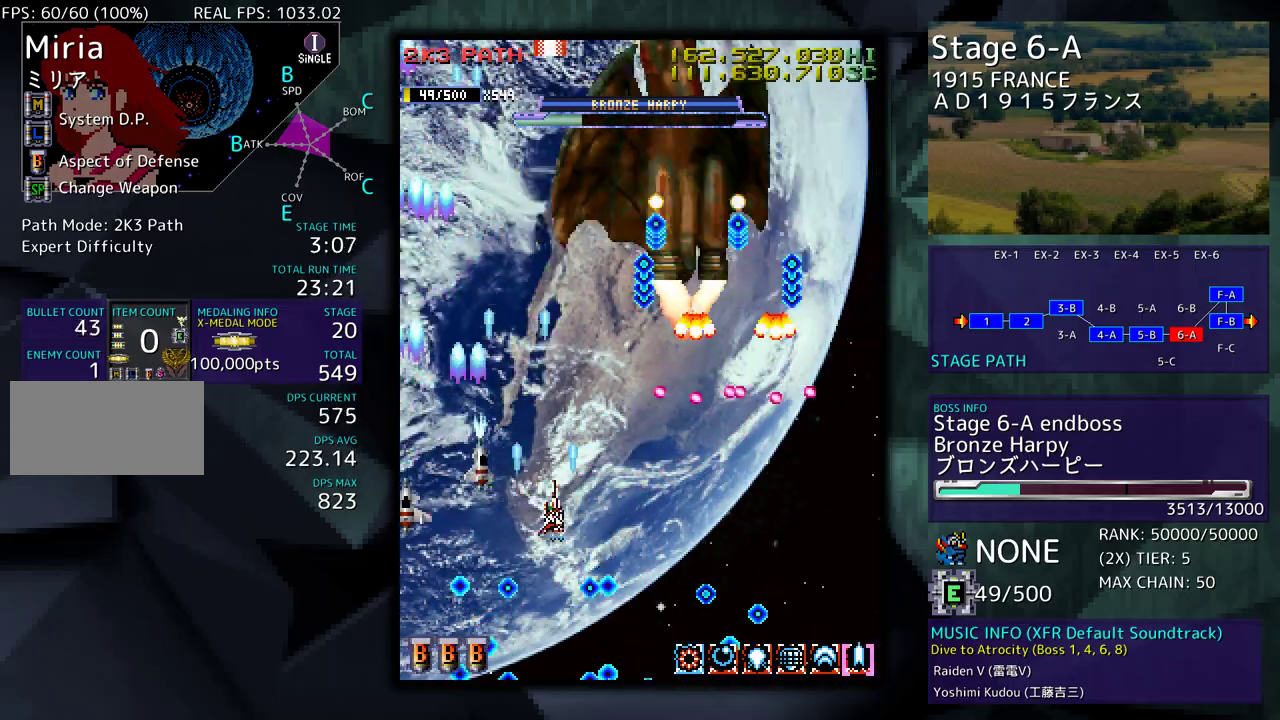
{"buttons": ["DPAD_LEFT"], "events": [[133, "DPAD_RIGHT", "up"], [150, "DPAD_DOWN", "up"], [233, "DPAD_DOWN", "down"], [233, "DPAD_LEFT", "down"], [350, "DPAD_DOWN", "up"], [367, "DPAD_LEFT", "up"], [400, "DPAD_LEFT", "down"], [417, "DPAD_DOWN", "down"], [467, "DPAD_DOWN", "up"]]}